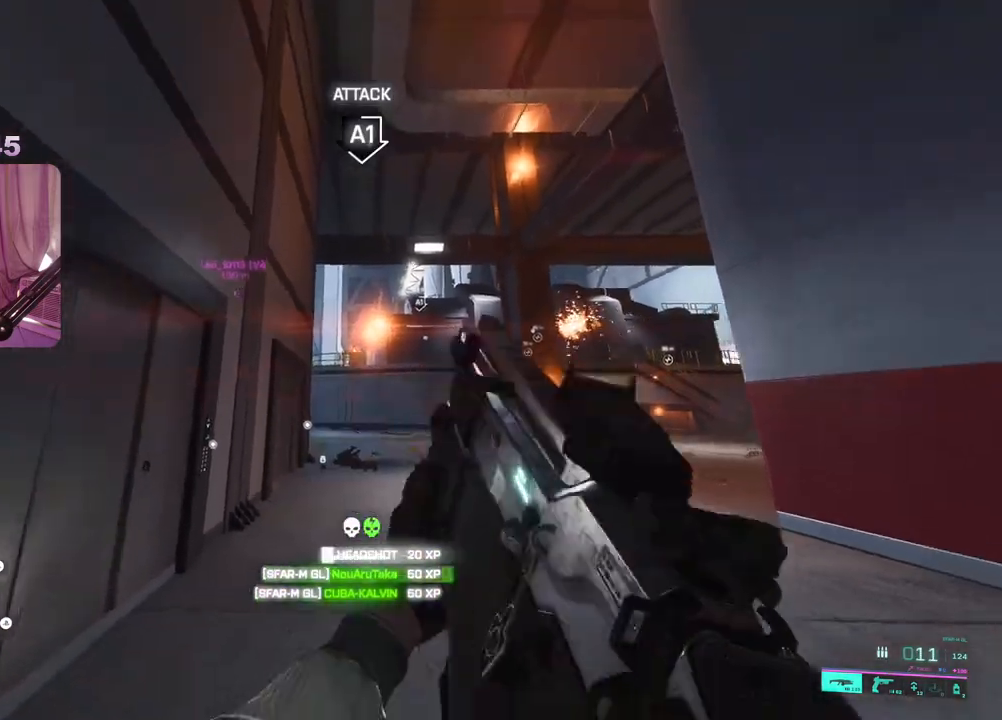
Gameplay with a controller (Xbox layout); each line is a JSON object with the inputs held at the frame after it. "events" lists button and stick changes between this image and that frame as [ms after this image, input, new state], when the widget could be followed in between.
{"buttons": [], "left_stick": "up-right", "right_stick": "center", "events": [[17, "right_stick", "center"]]}
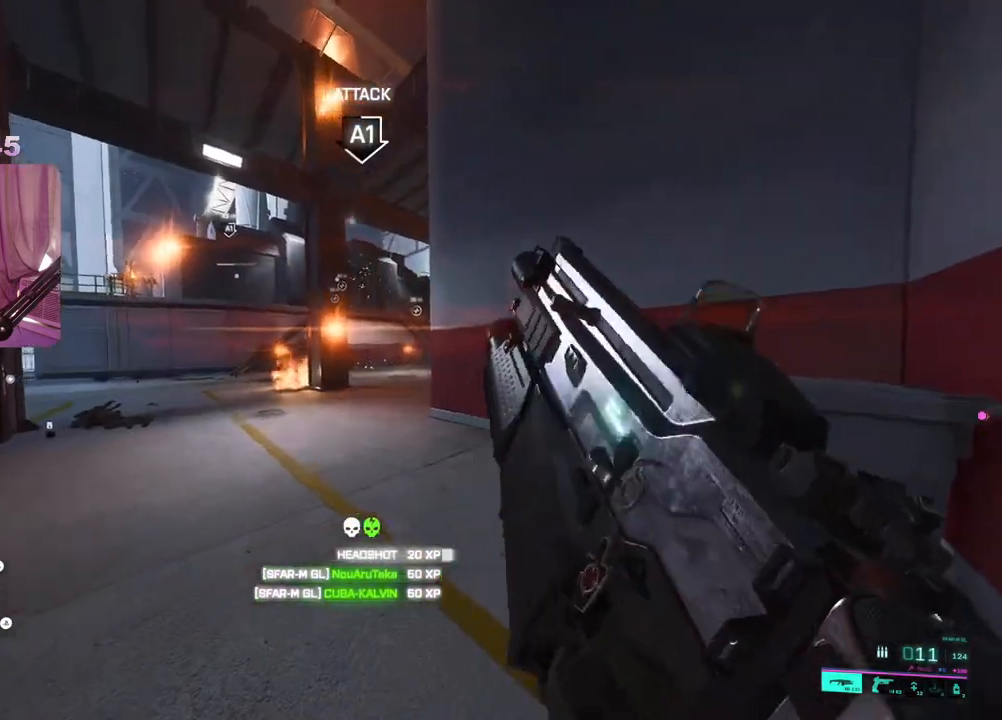
{"buttons": [], "left_stick": "up-left", "right_stick": "center", "events": [[33, "right_stick", "left"], [67, "left_stick", "left"], [167, "right_stick", "center"], [233, "left_stick", "up-left"]]}
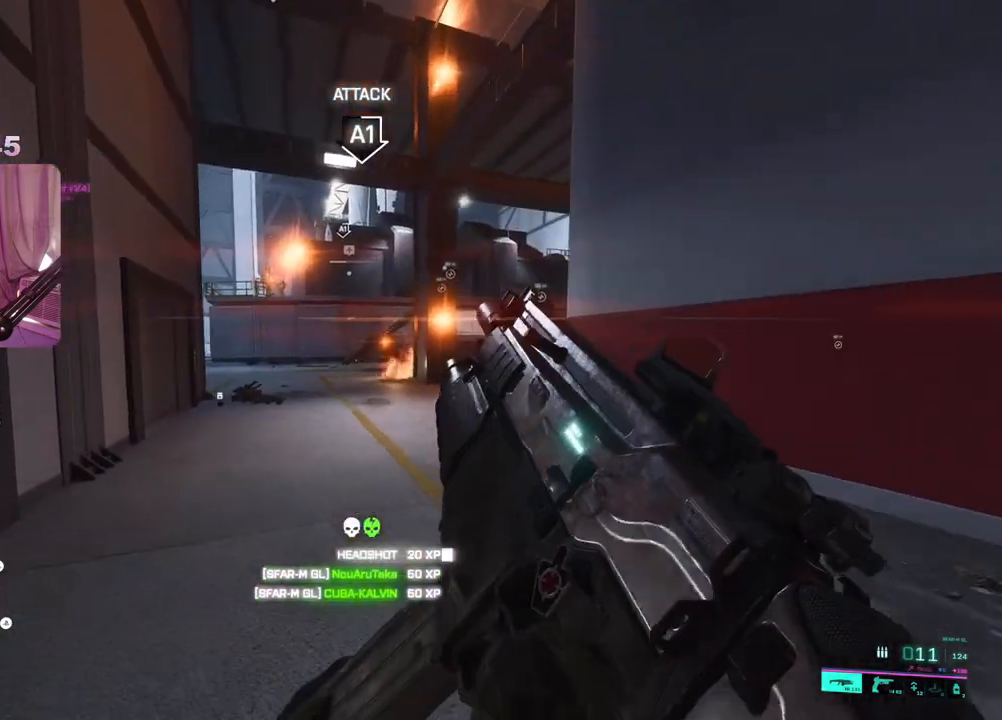
{"buttons": [], "left_stick": "up-left", "right_stick": "right", "events": [[233, "L3", "down"], [367, "L3", "up"], [450, "right_stick", "right"]]}
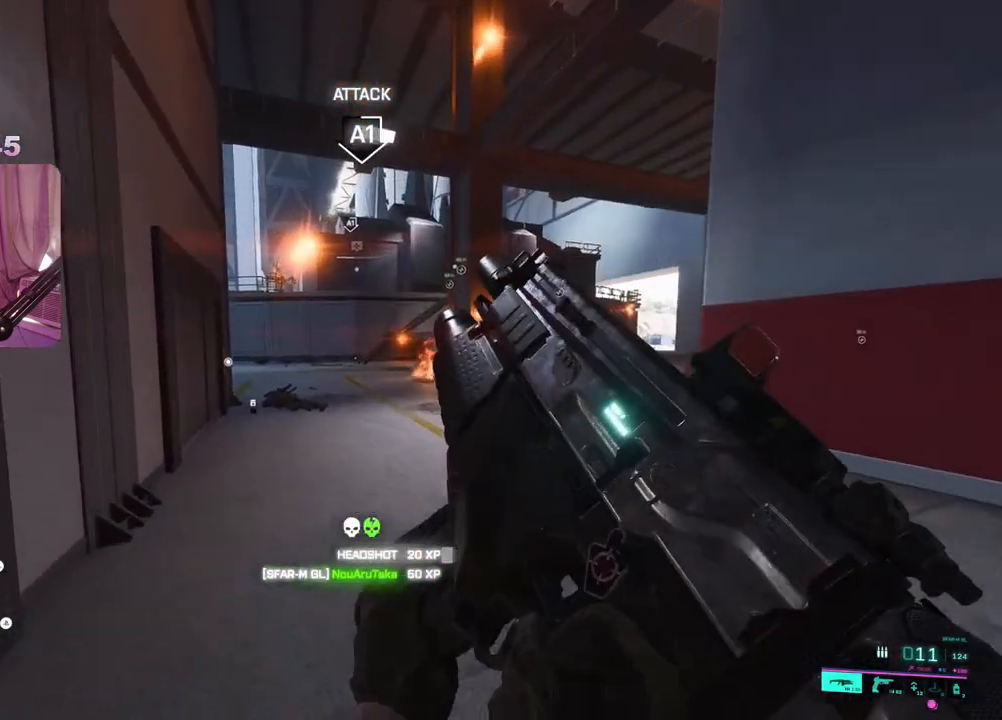
{"buttons": ["L2"], "left_stick": "left", "right_stick": "right", "events": [[17, "L2", "down"], [17, "left_stick", "left"], [117, "right_stick", "center"], [367, "right_stick", "right"]]}
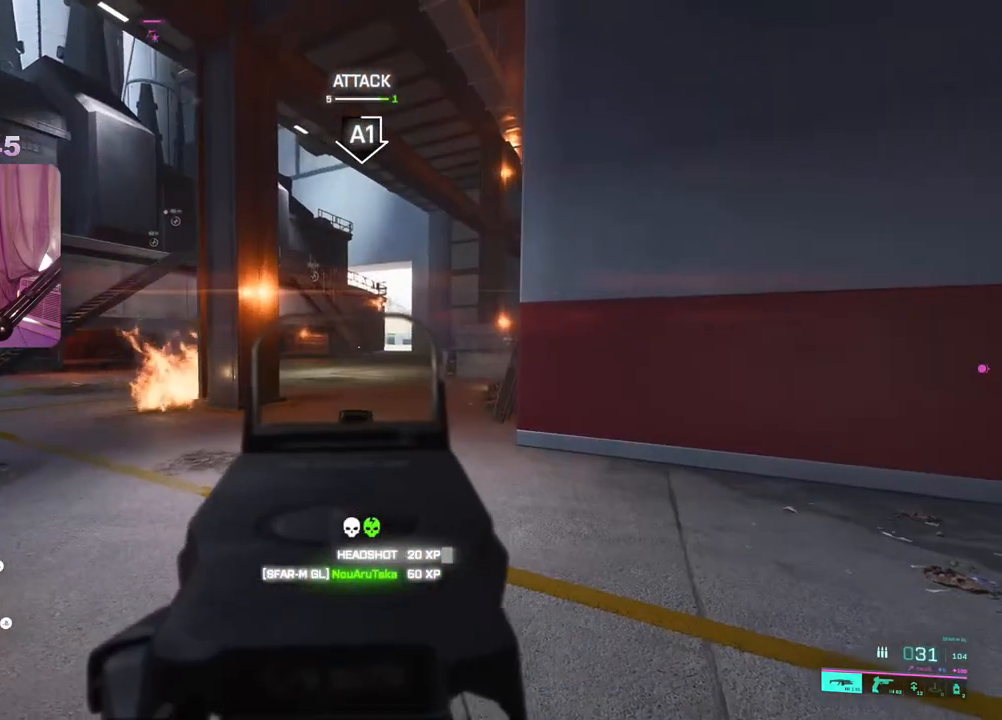
{"buttons": [], "left_stick": "up-left", "right_stick": "left", "events": [[450, "L2", "up"], [467, "left_stick", "up-left"], [483, "right_stick", "left"]]}
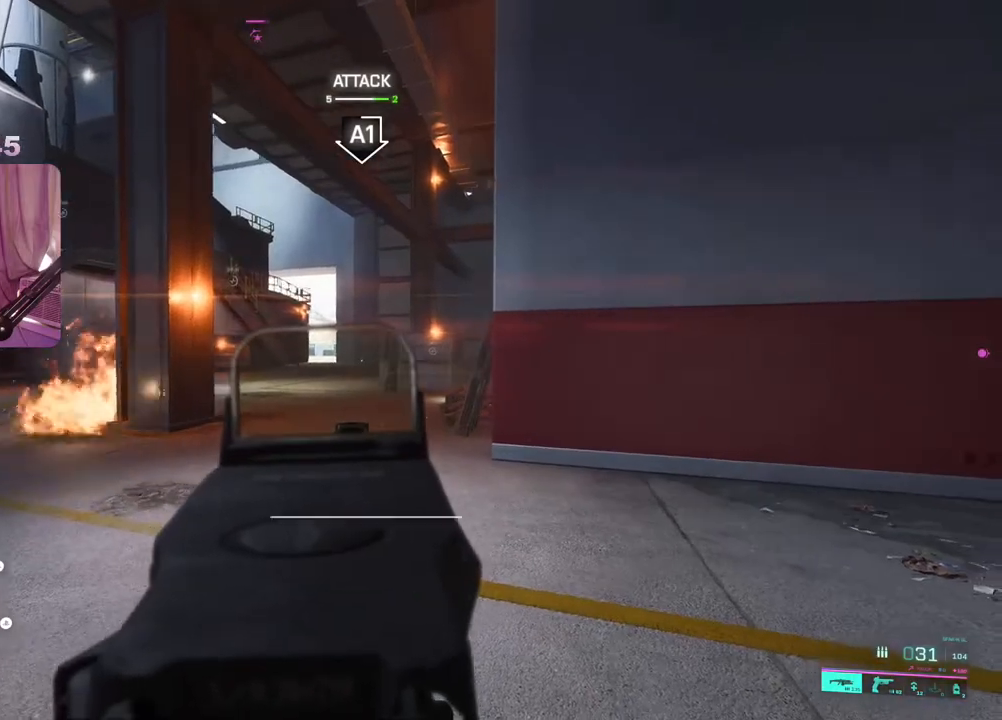
{"buttons": [], "left_stick": "up-left", "right_stick": "center", "events": [[33, "L3", "down"], [167, "right_stick", "center"], [183, "L3", "up"]]}
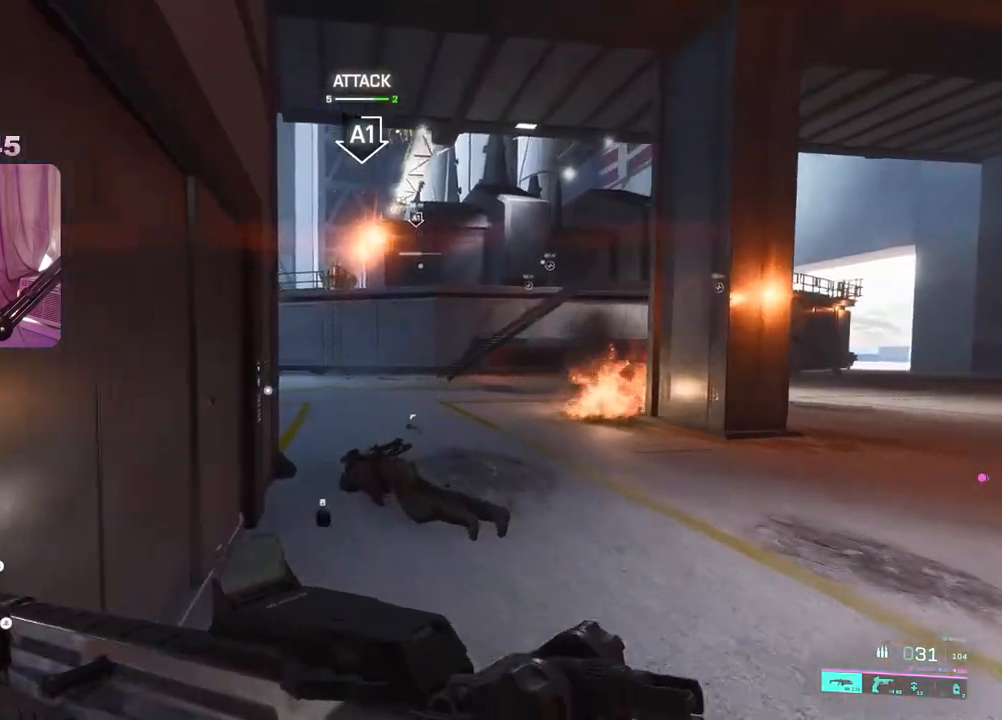
{"buttons": [], "left_stick": "center", "right_stick": "center", "events": [[100, "left_stick", "right"], [217, "left_stick", "down"], [350, "left_stick", "center"]]}
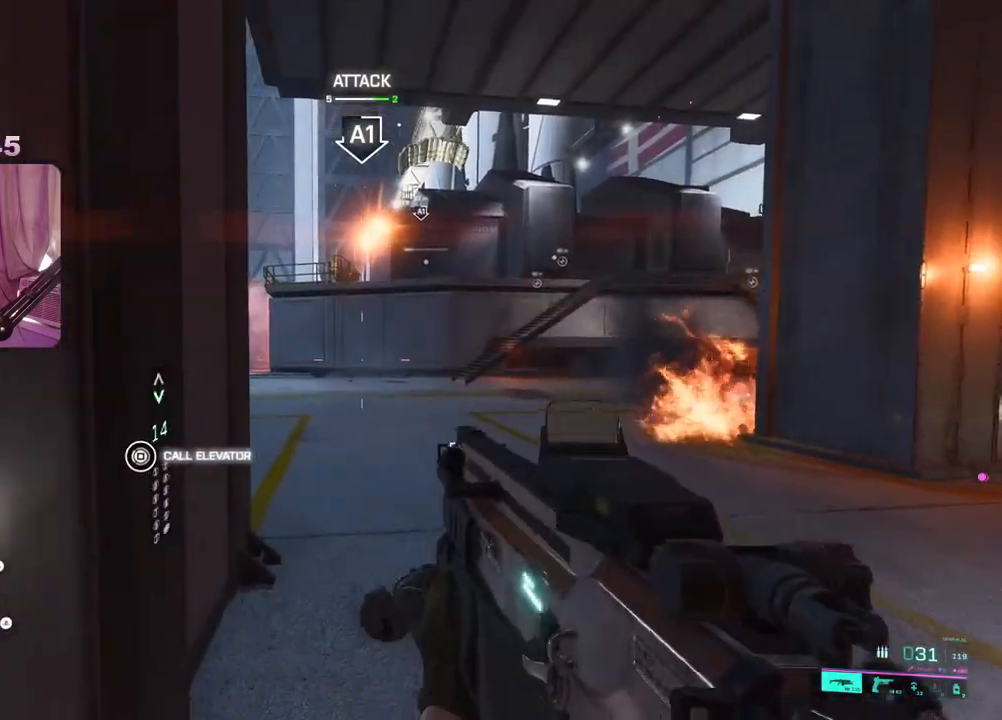
{"buttons": ["L2"], "left_stick": "up-right", "right_stick": "center", "events": [[117, "left_stick", "up-right"], [167, "right_stick", "left"], [333, "right_stick", "center"], [400, "L2", "down"]]}
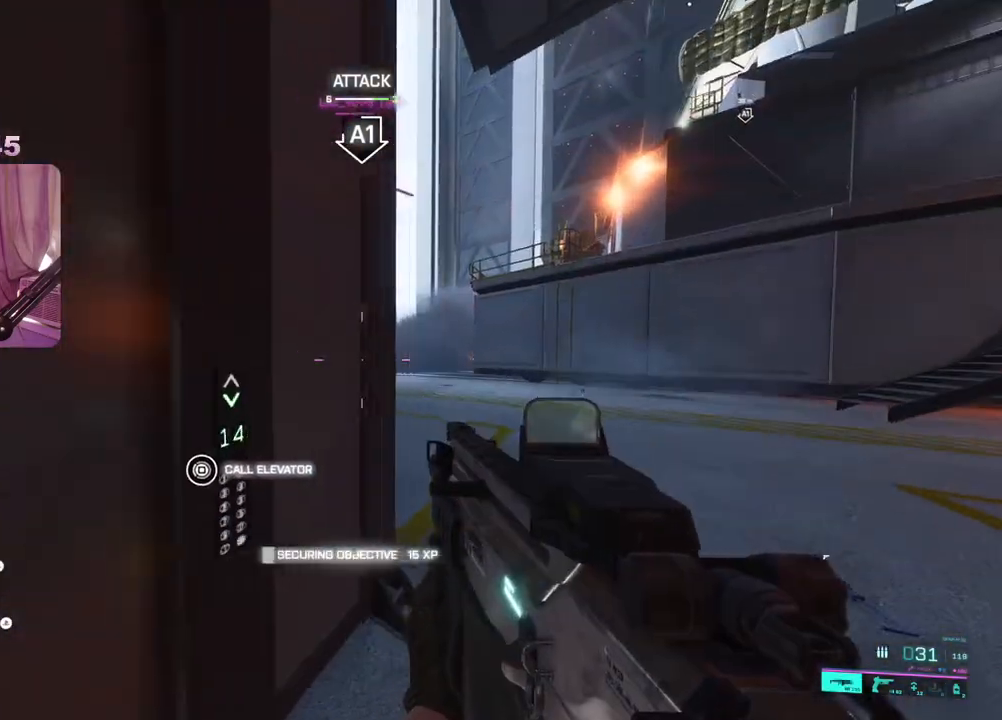
{"buttons": ["L2"], "left_stick": "up-right", "right_stick": "left", "events": [[250, "right_stick", "left"]]}
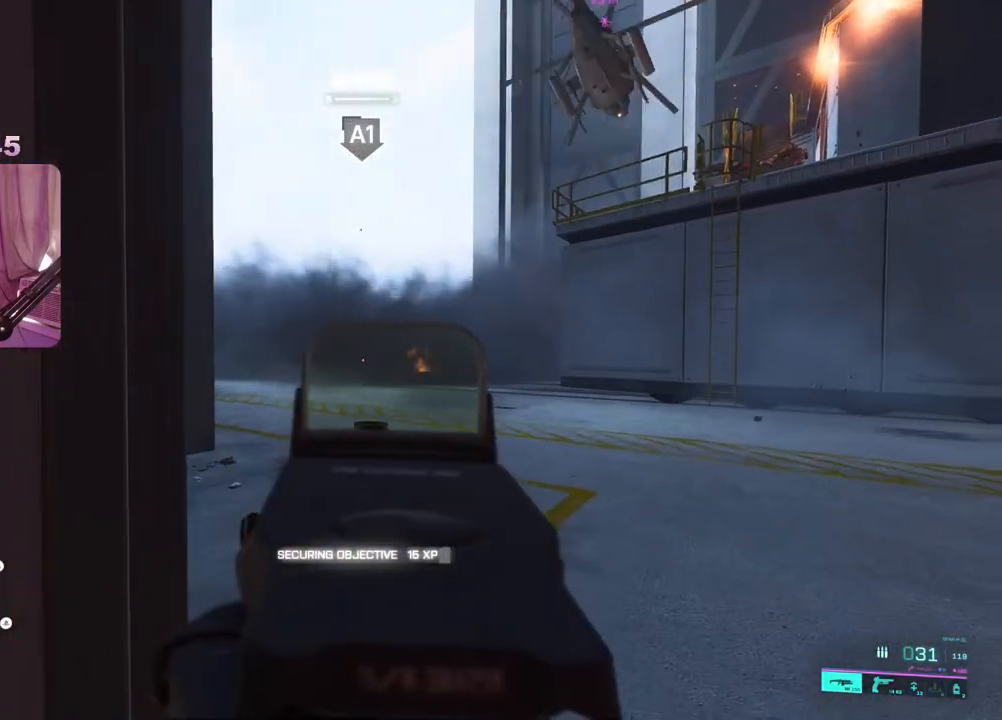
{"buttons": [], "left_stick": "up-right", "right_stick": "center", "events": [[150, "L2", "up"], [200, "L3", "down"], [217, "right_stick", "center"], [333, "L3", "up"]]}
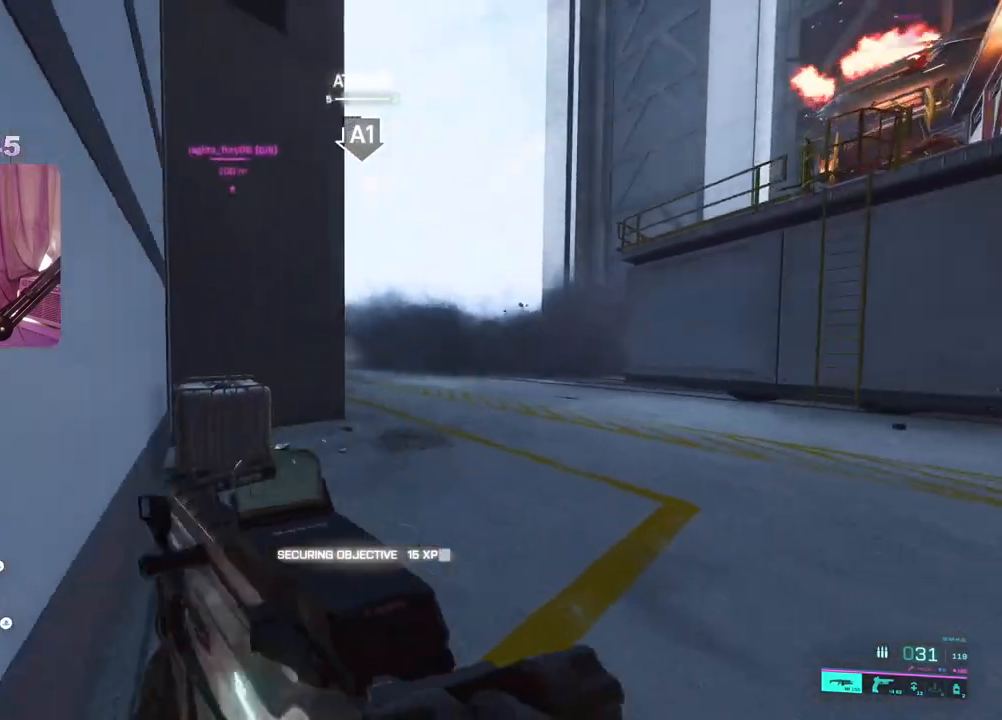
{"buttons": ["L2"], "left_stick": "up-right", "right_stick": "center", "events": [[33, "right_stick", "left"], [383, "L2", "down"], [433, "right_stick", "center"]]}
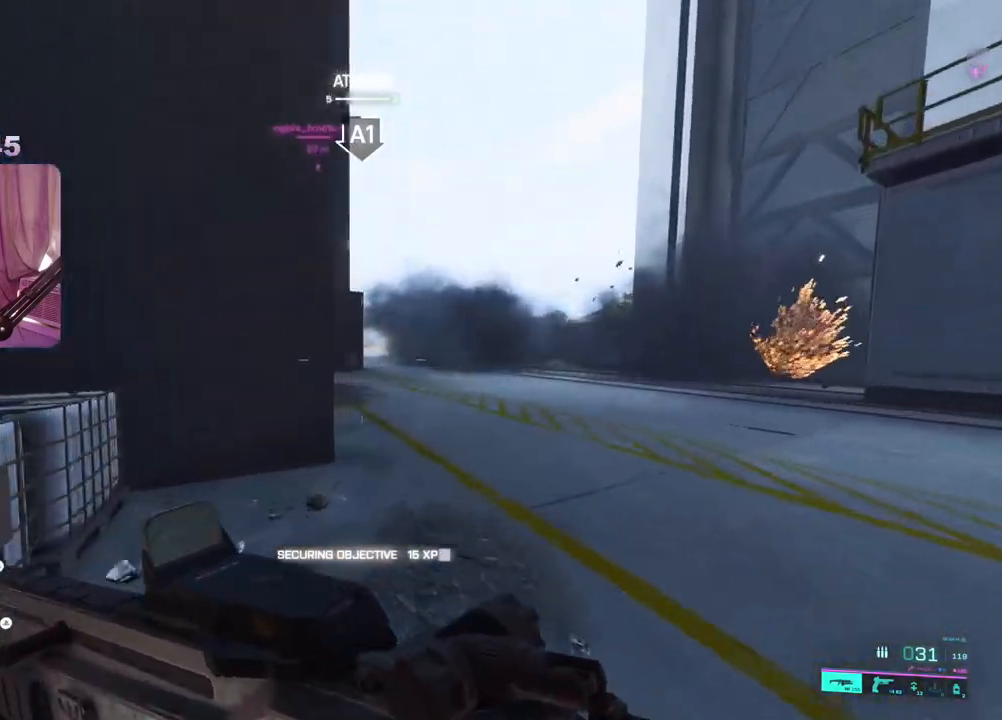
{"buttons": [], "left_stick": "up", "right_stick": "center", "events": [[250, "L2", "up"], [283, "L3", "down"], [283, "left_stick", "up"], [417, "L3", "up"]]}
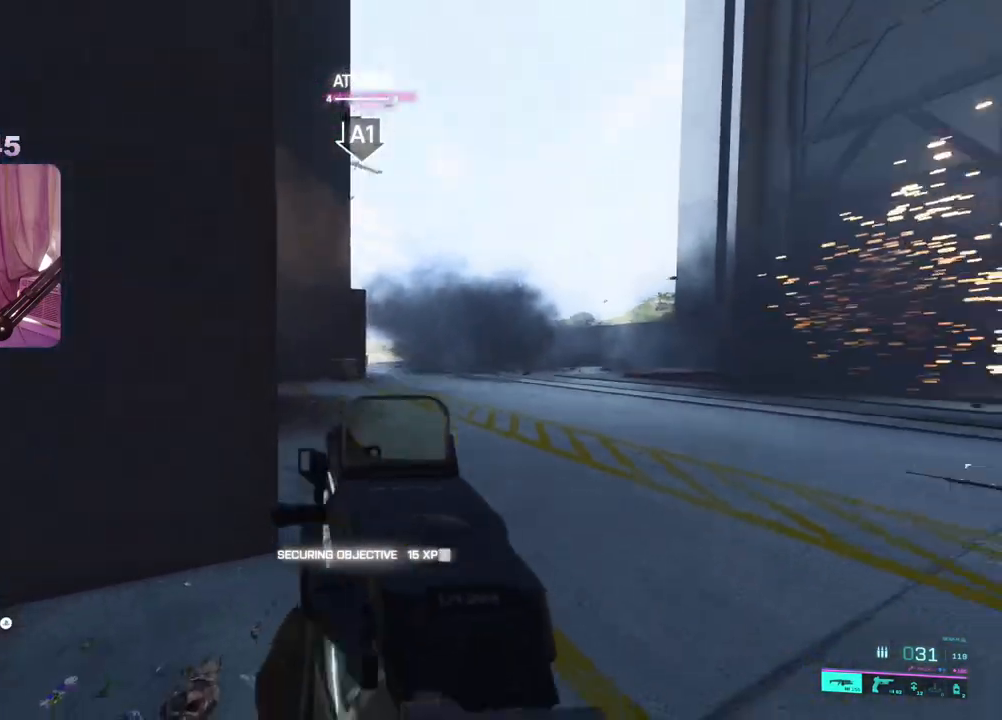
{"buttons": ["A"], "left_stick": "up-left", "right_stick": "center", "events": [[150, "left_stick", "up-left"], [233, "R3", "down"], [350, "R3", "up"], [467, "A", "down"]]}
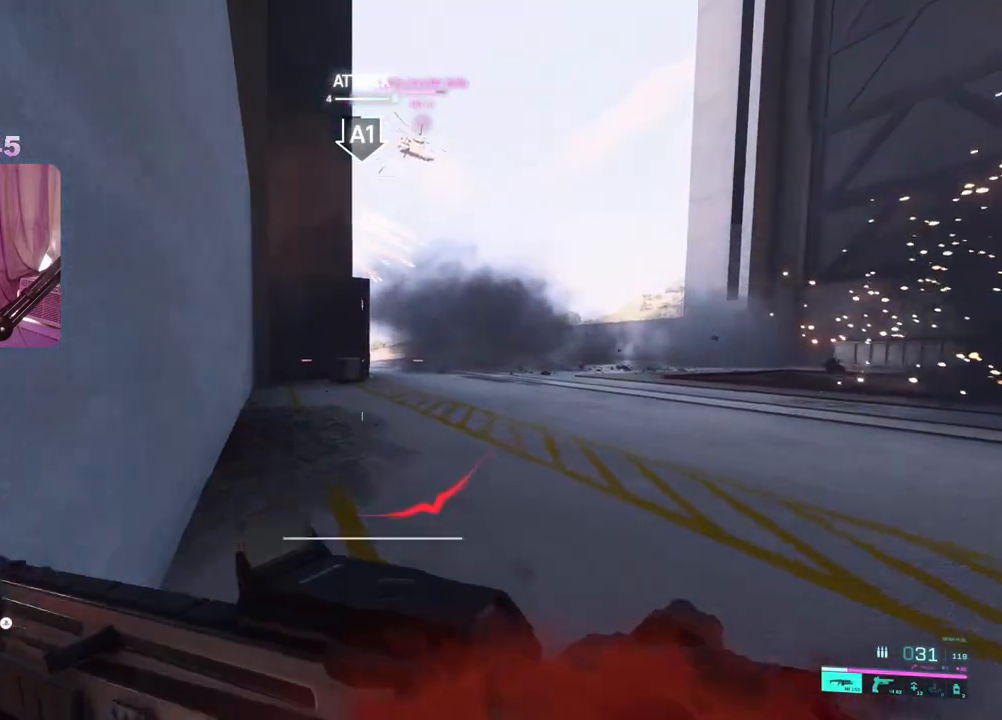
{"buttons": ["L3"], "left_stick": "up-left", "right_stick": "left", "events": [[50, "A", "up"], [183, "right_stick", "right"], [317, "right_stick", "center"], [400, "right_stick", "left"], [433, "L3", "down"]]}
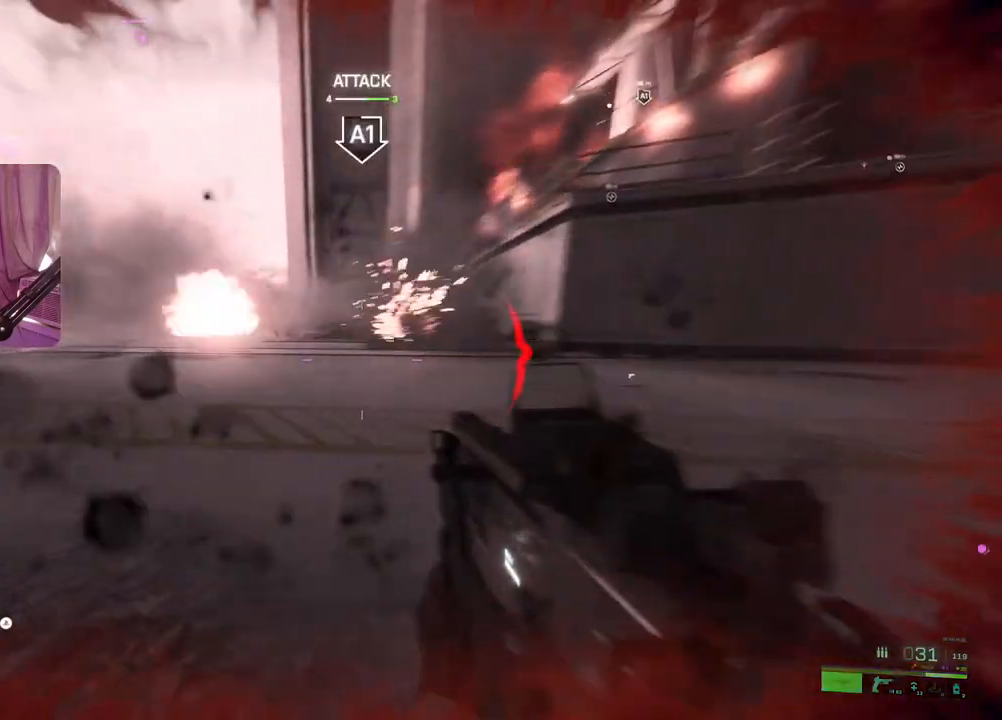
{"buttons": [], "left_stick": "down-left", "right_stick": "center", "events": [[50, "right_stick", "right"], [83, "L3", "up"], [217, "left_stick", "down-left"], [283, "right_stick", "center"]]}
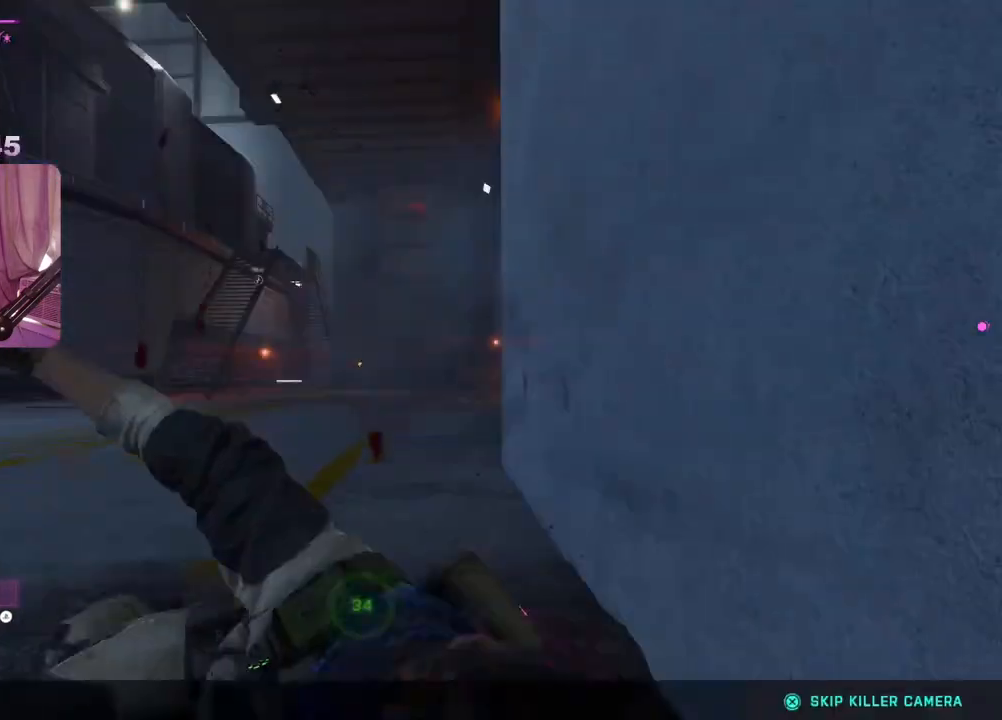
{"buttons": [], "left_stick": "center", "right_stick": "center", "events": [[33, "left_stick", "center"]]}
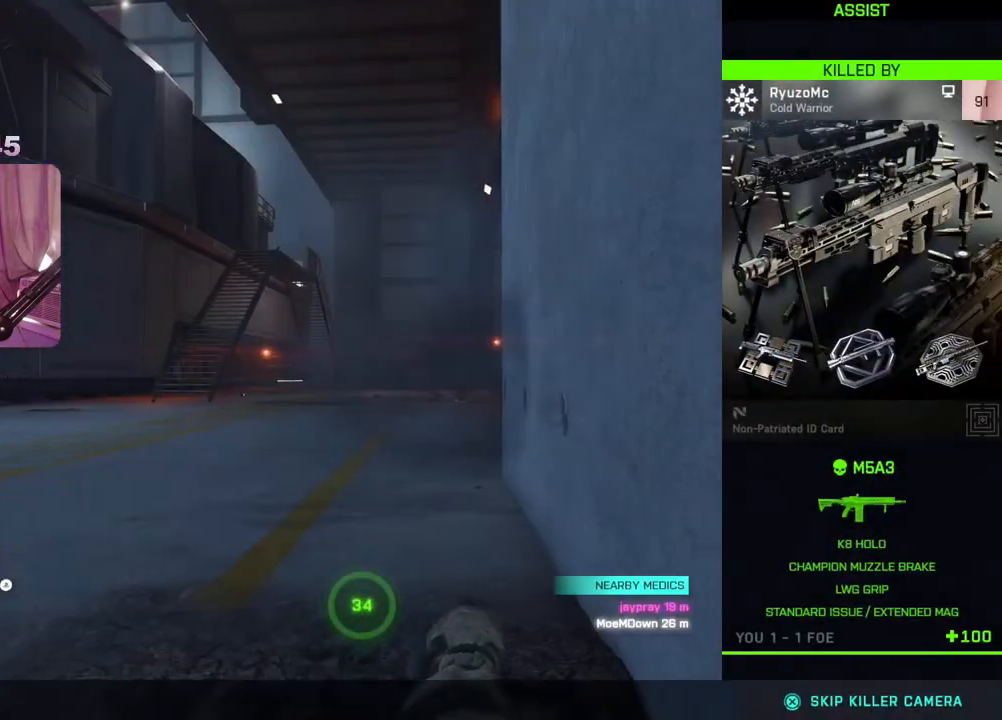
{"buttons": [], "left_stick": "center", "right_stick": "center", "events": []}
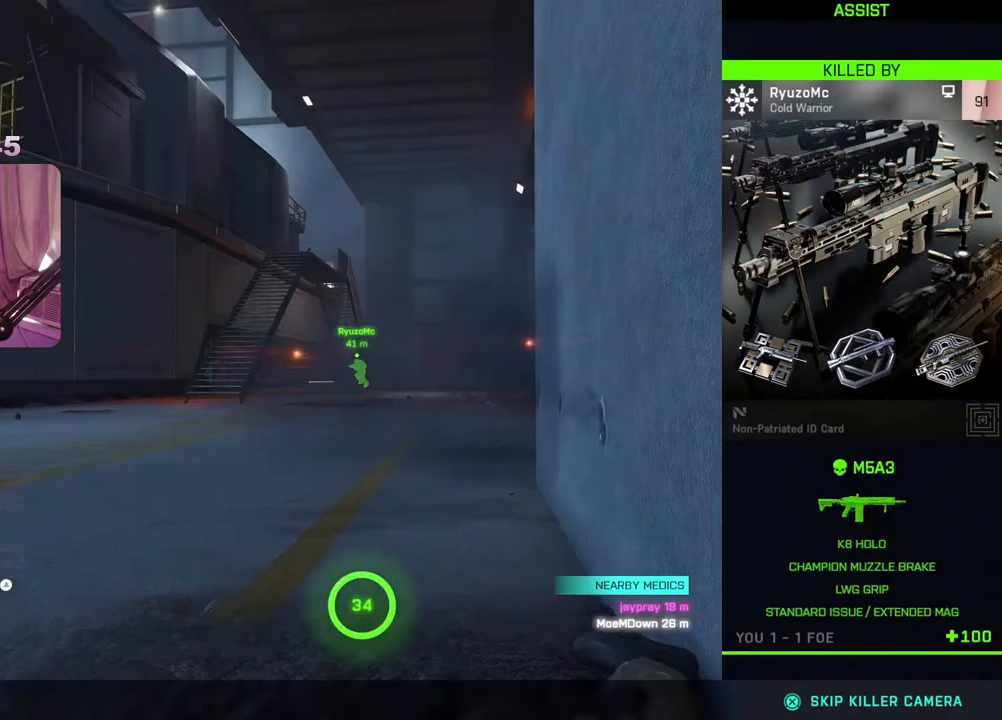
{"buttons": [], "left_stick": "center", "right_stick": "center", "events": []}
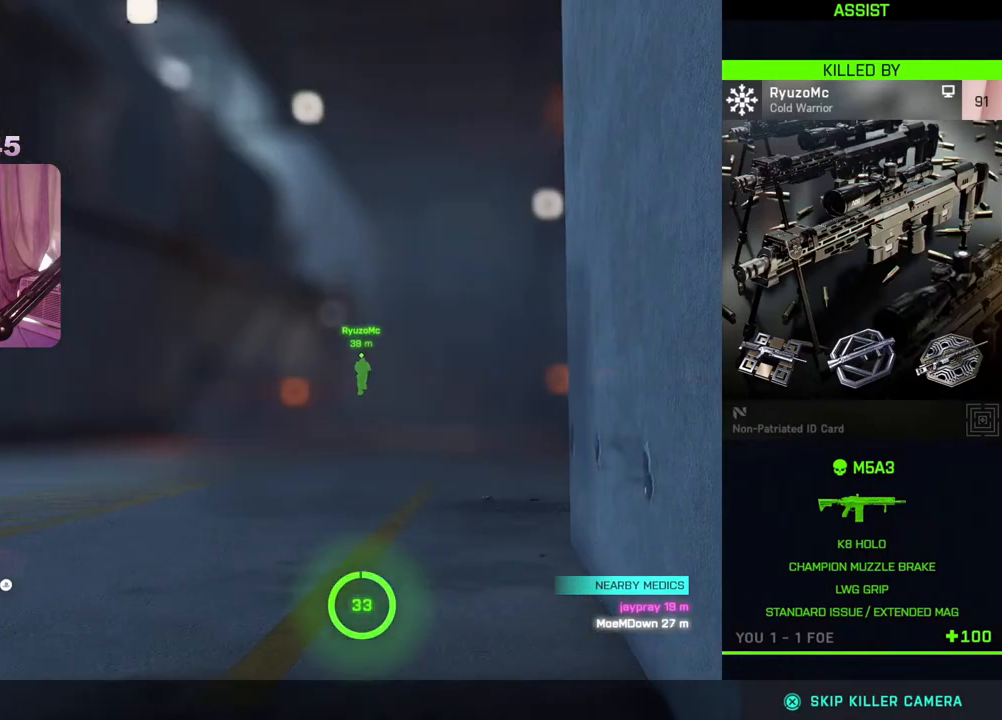
{"buttons": [], "left_stick": "center", "right_stick": "center", "events": []}
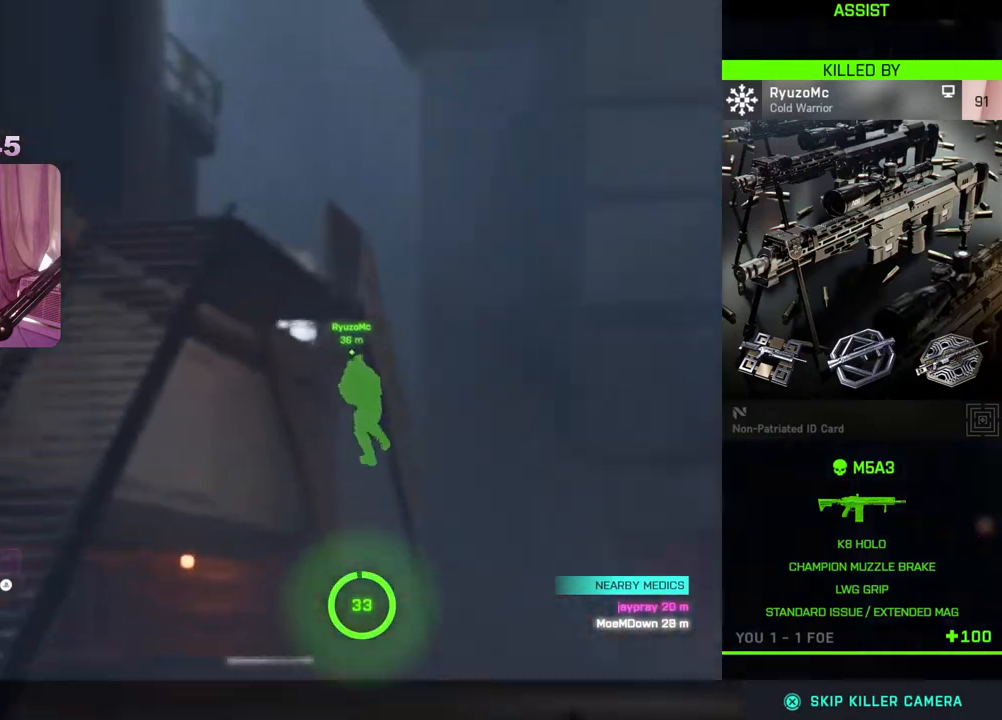
{"buttons": [], "left_stick": "center", "right_stick": "center", "events": []}
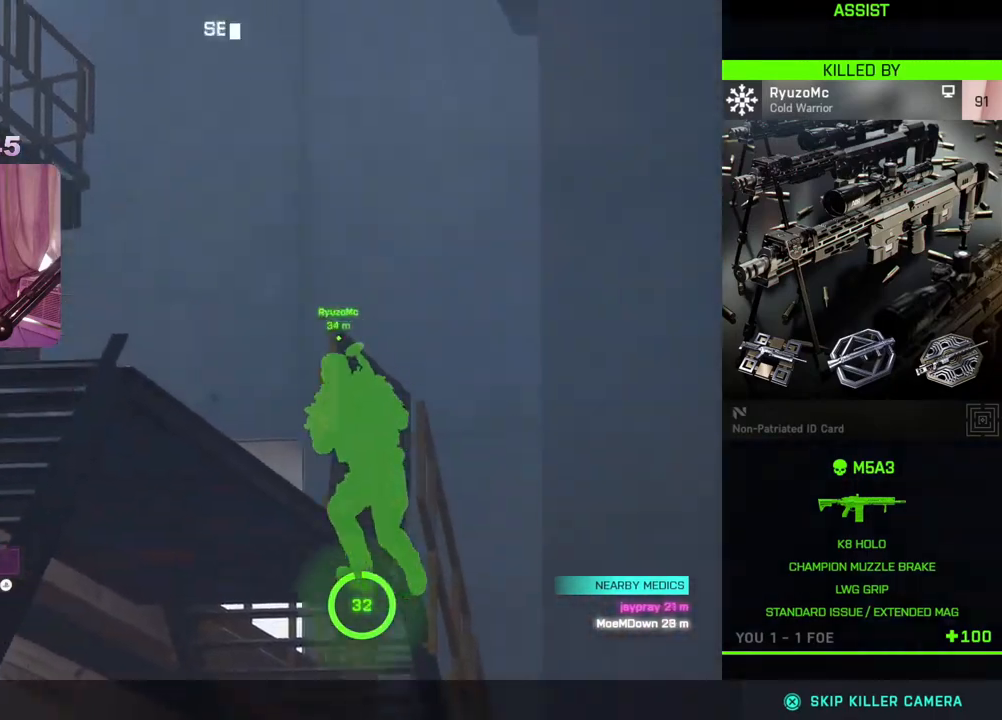
{"buttons": [], "left_stick": "center", "right_stick": "center", "events": []}
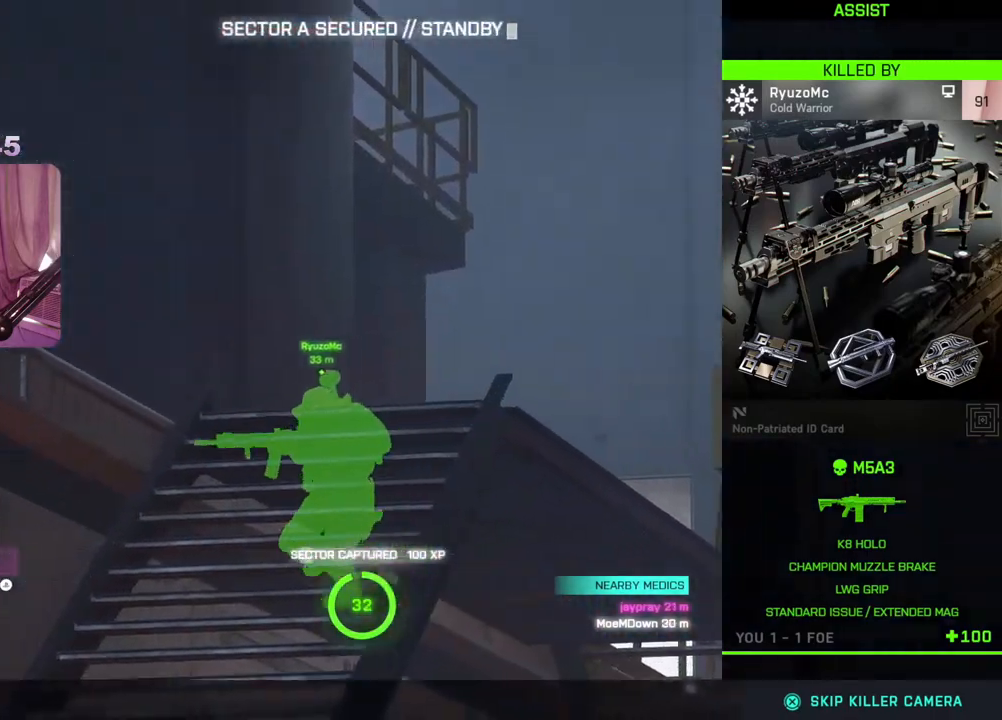
{"buttons": [], "left_stick": "center", "right_stick": "center", "events": []}
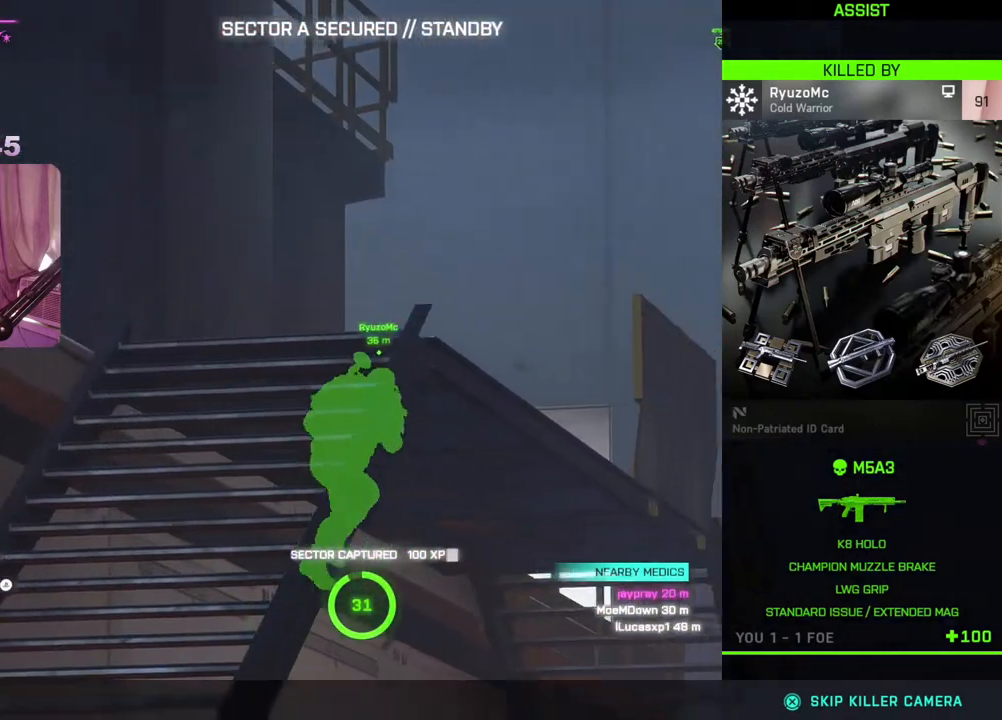
{"buttons": [], "left_stick": "center", "right_stick": "center", "events": []}
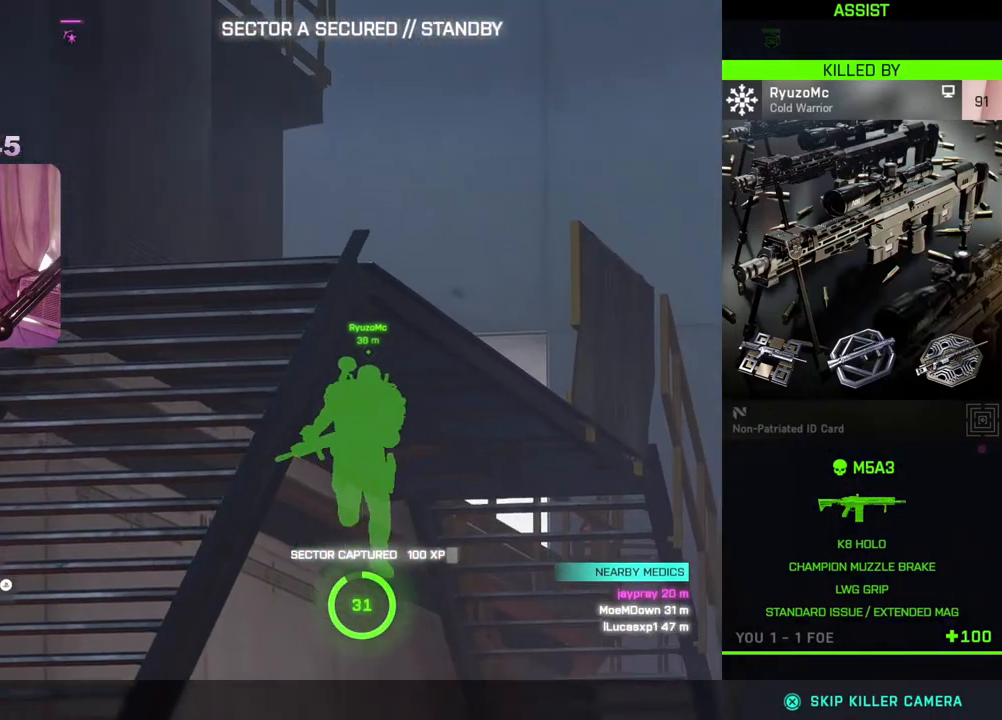
{"buttons": ["A"], "left_stick": "center", "right_stick": "center", "events": [[400, "A", "down"]]}
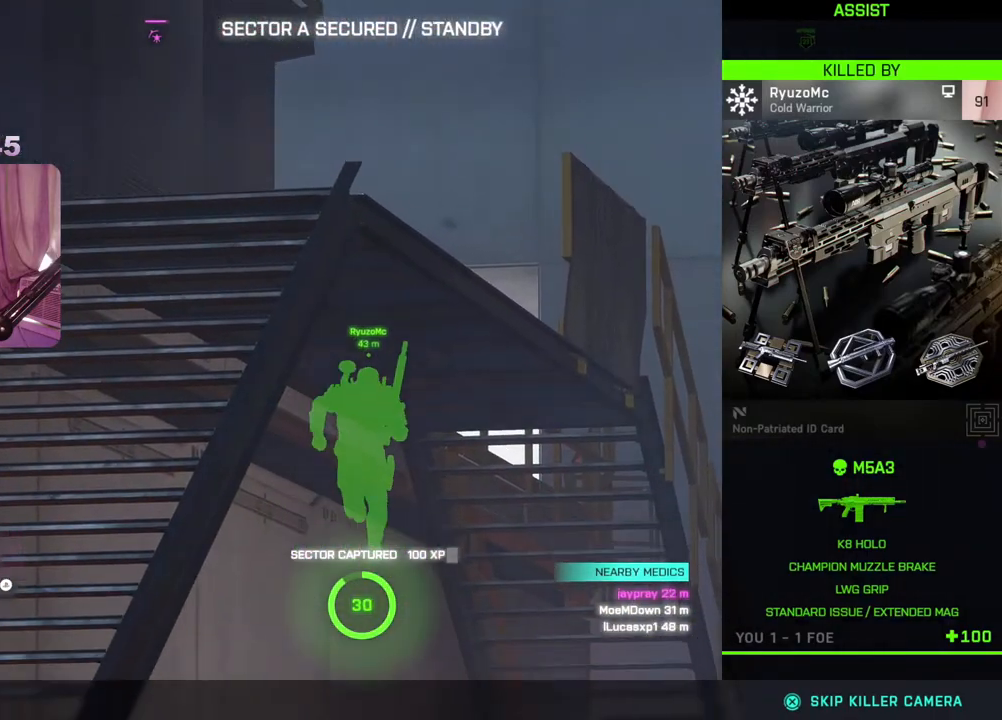
{"buttons": [], "left_stick": "center", "right_stick": "center", "events": [[33, "A", "up"]]}
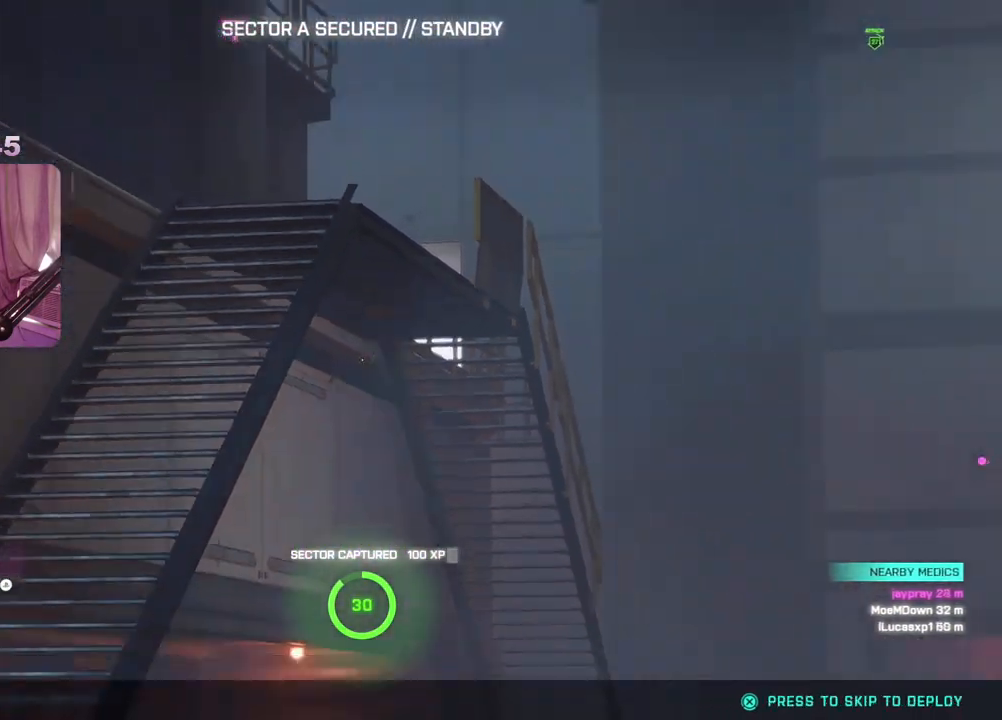
{"buttons": [], "left_stick": "center", "right_stick": "center", "events": []}
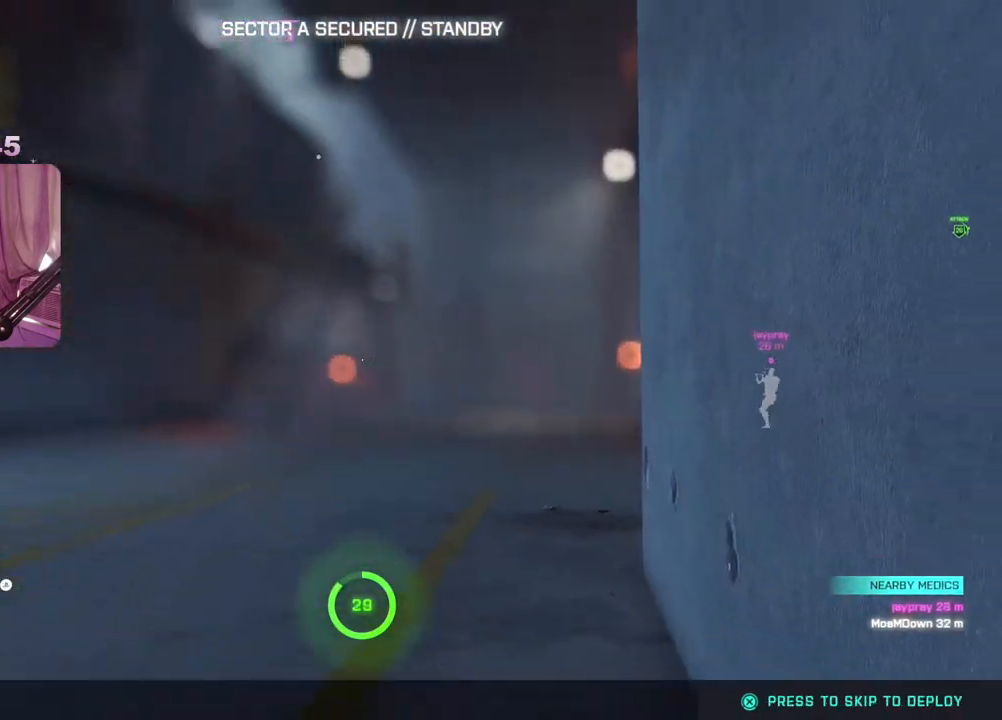
{"buttons": ["A"], "left_stick": "center", "right_stick": "center", "events": [[383, "A", "down"]]}
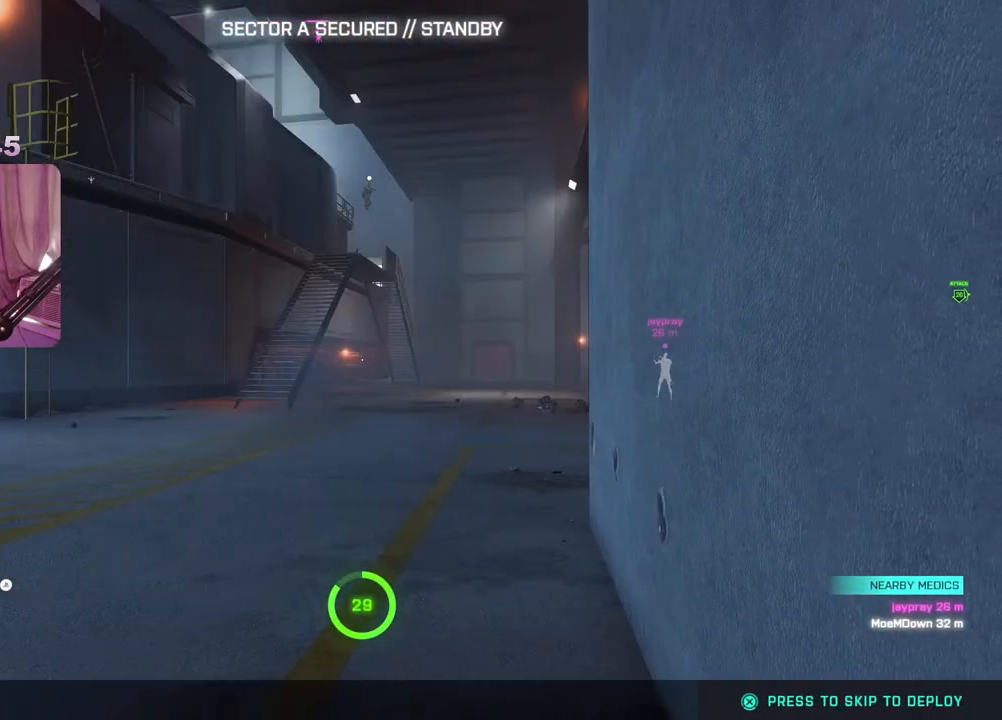
{"buttons": [], "left_stick": "center", "right_stick": "center", "events": [[17, "A", "up"]]}